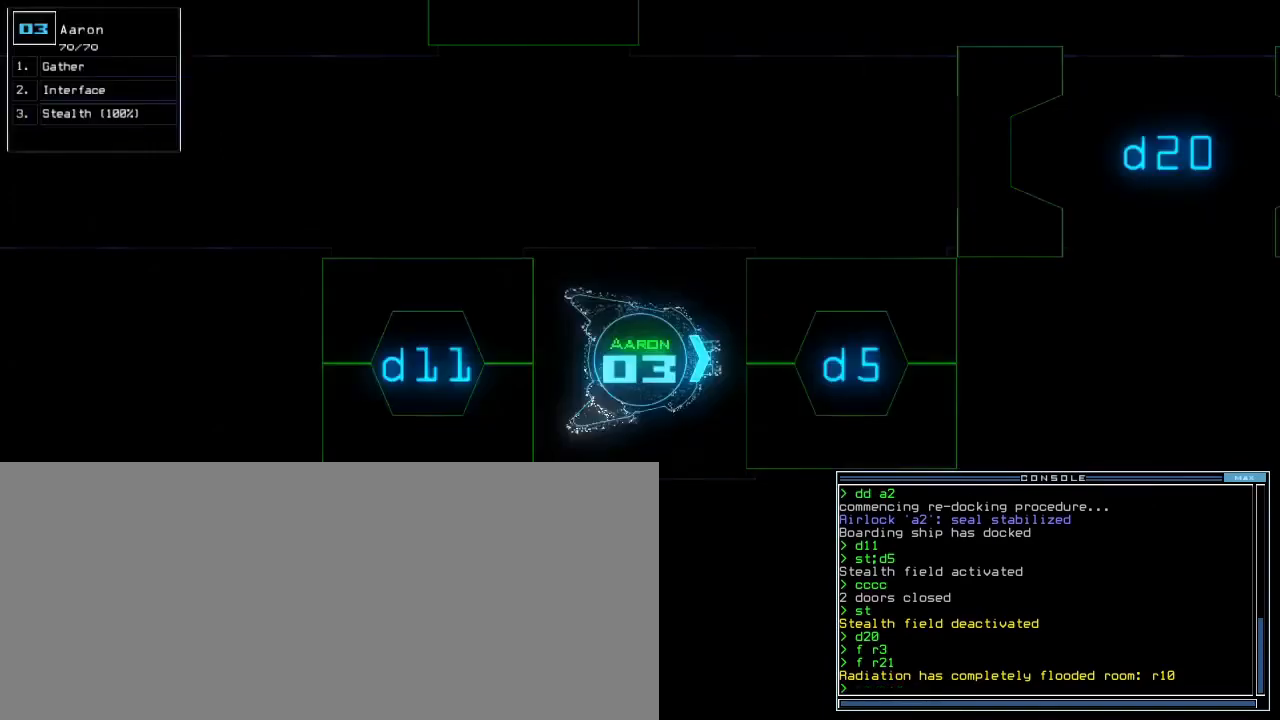
Gameplay with keyboard; each line is a JSON object with the keys held at the frame after it. "events" lists presses ("down") and releases ("up") of ".", "0", "1", "2", "3", "4", "5", "6", "7", "8", "9", "a", "b", "backspace", "c", "caps_lock", "comma", "ctrl_l", "ctrl_r", "d", "down", "e", "equals", "escape", "f", "f8", "g", "h", "i", "j", "k", "l", "left", "m", "minus", "n", "o", "p", "q", "quote", "r", "return", "right", "s", "semicolon", "shift_l", "shift_r", "space", "t", "tab", "tilde", "u", "up", "v", "w", "x", "y" and "z" between this image and that frame as [ms after this image, input, new state], when the widget could be followed in between. No other keys are recorded. Mouse input is not recorded. Not read: other_keys.
{"keys": ["left", "up"], "events": [[33, "3", "up"], [217, "up", "down"], [267, "right", "down"], [433, "right", "up"], [500, "left", "down"]]}
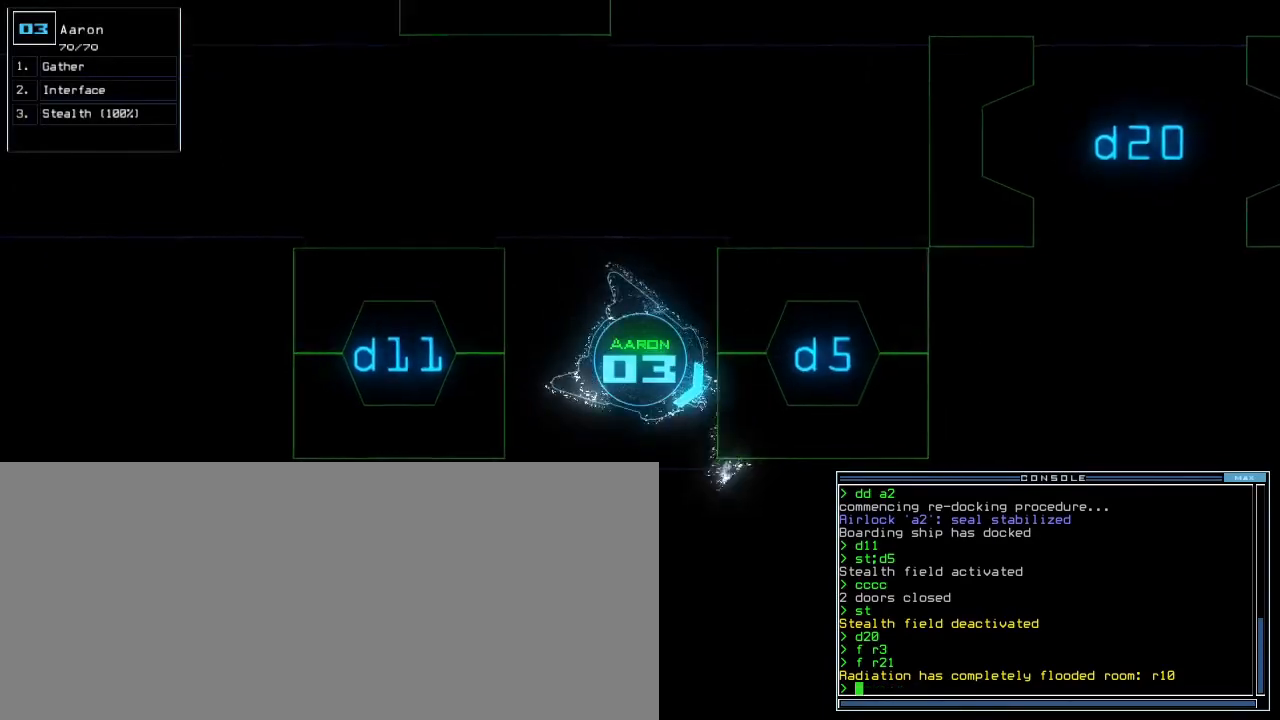
{"keys": [], "events": [[100, "left", "up"], [117, "up", "up"]]}
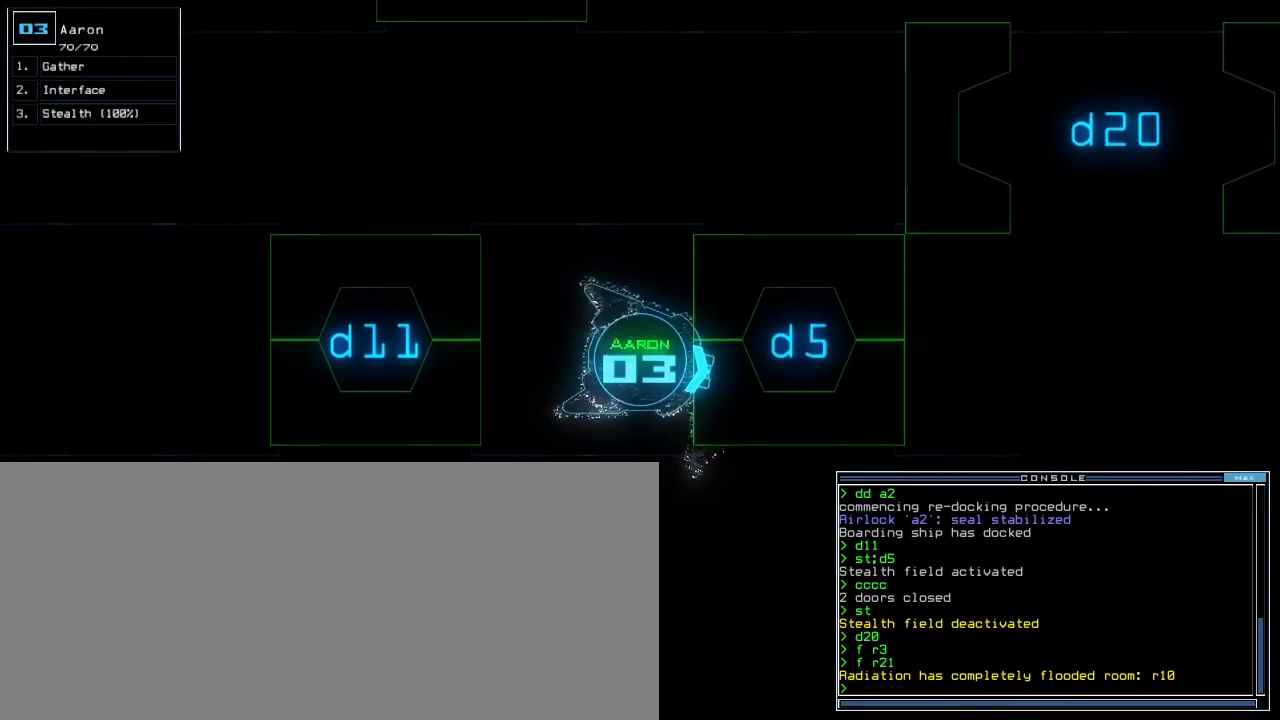
{"keys": [], "events": [[100, "c", "down"], [150, "c", "up"], [200, "c", "down"], [250, "return", "down"], [283, "c", "up"], [317, "return", "up"]]}
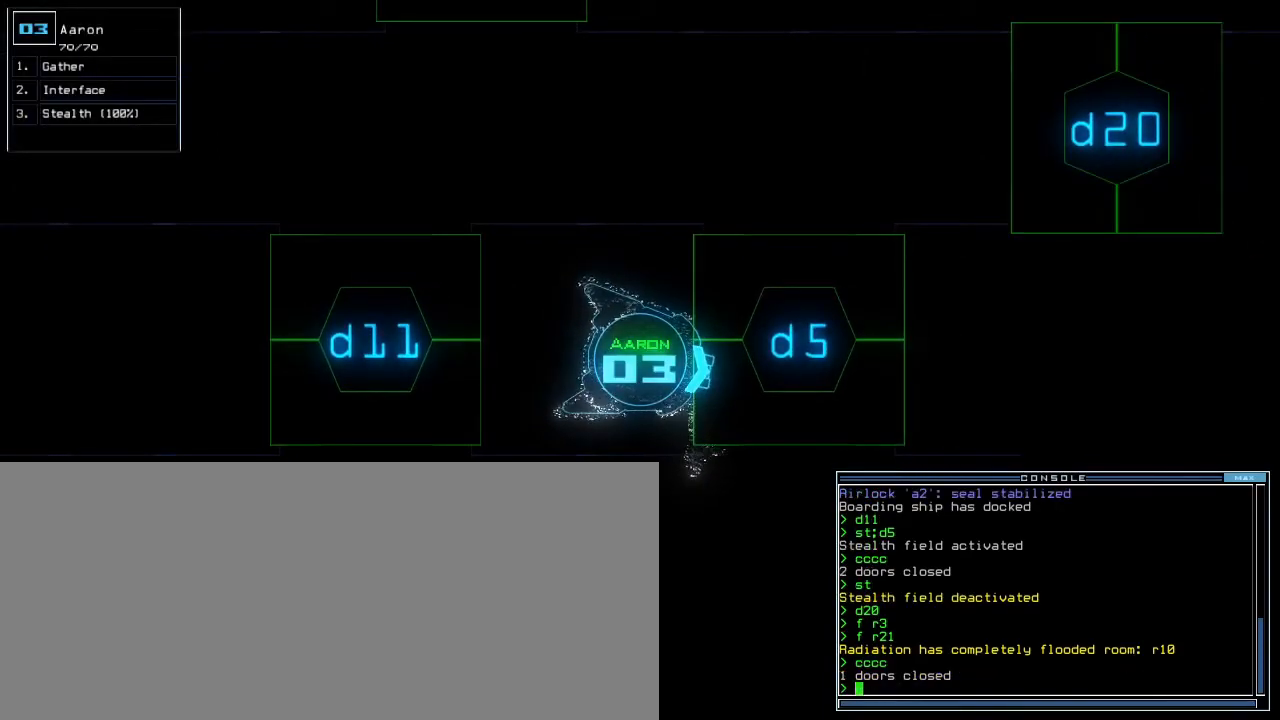
{"keys": ["d"], "events": [[150, "s", "down"], [217, "t", "down"], [250, "s", "up"], [300, "t", "up"], [333, "semicolon", "down"], [383, "semicolon", "up"], [450, "d", "down"]]}
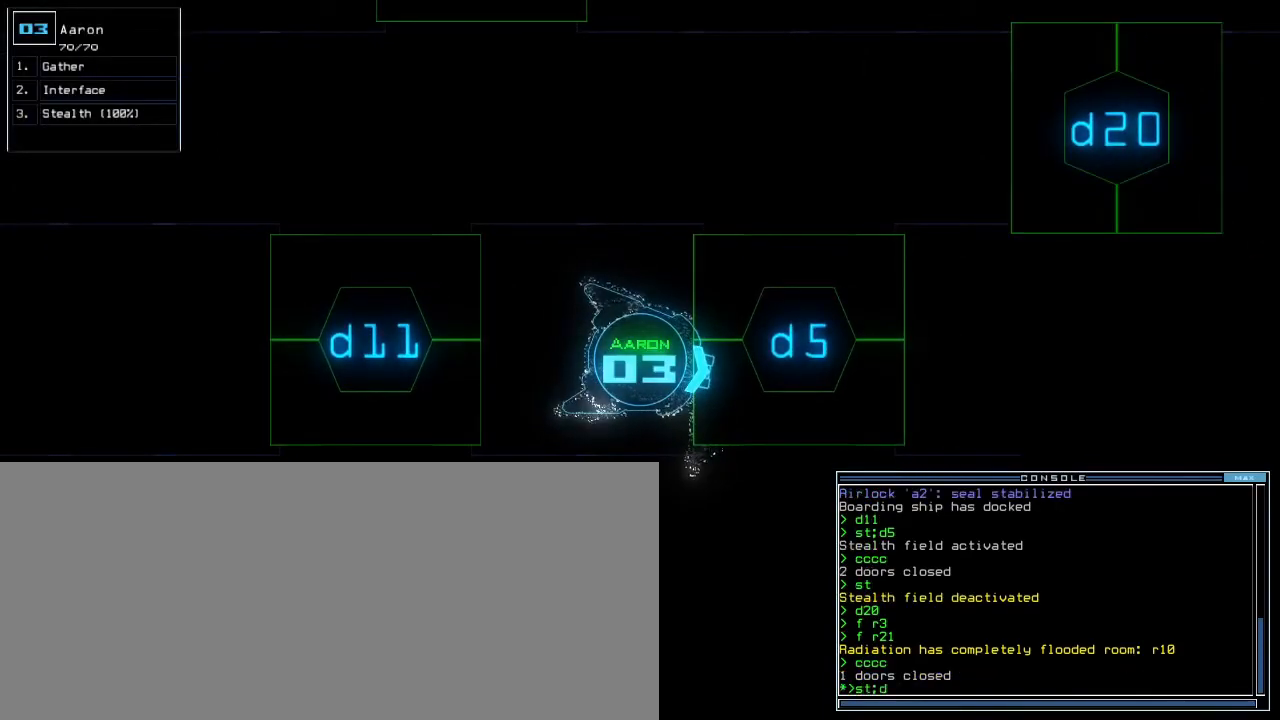
{"keys": [], "events": [[33, "d", "up"], [183, "5", "down"], [300, "5", "up"]]}
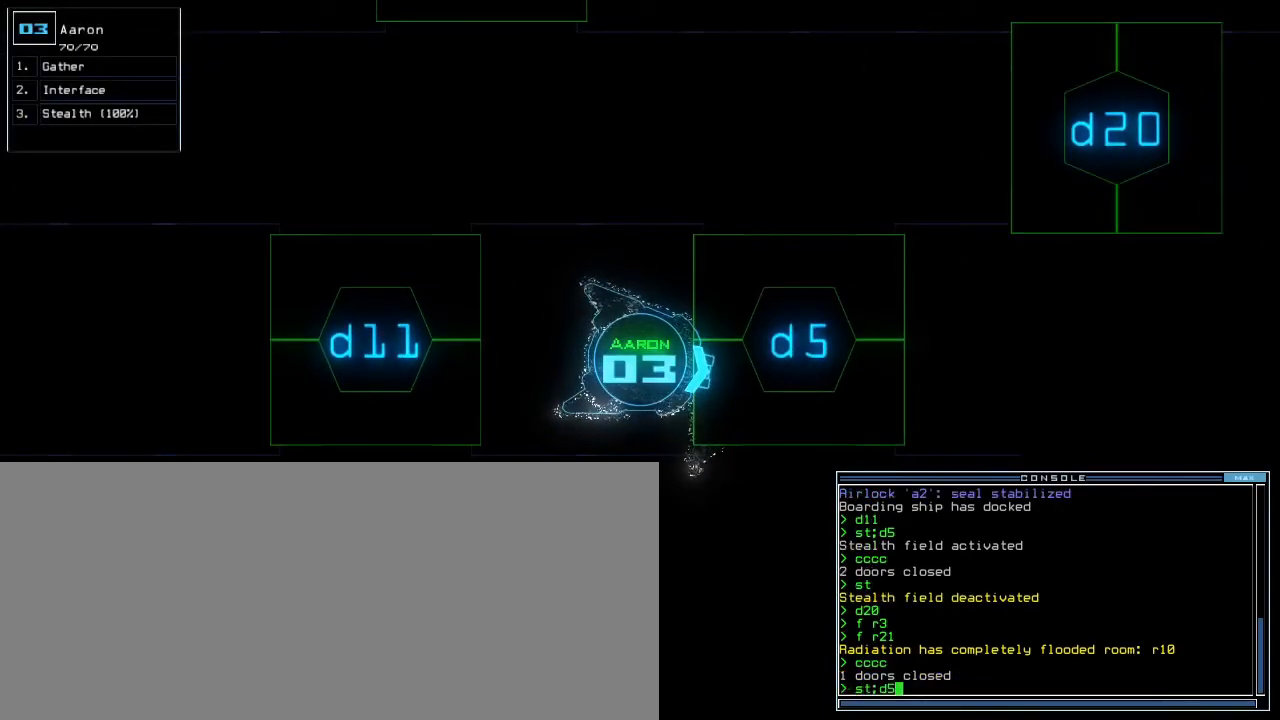
{"keys": ["left", "up"], "events": [[100, "return", "down"], [150, "return", "up"], [267, "up", "down"], [350, "left", "down"]]}
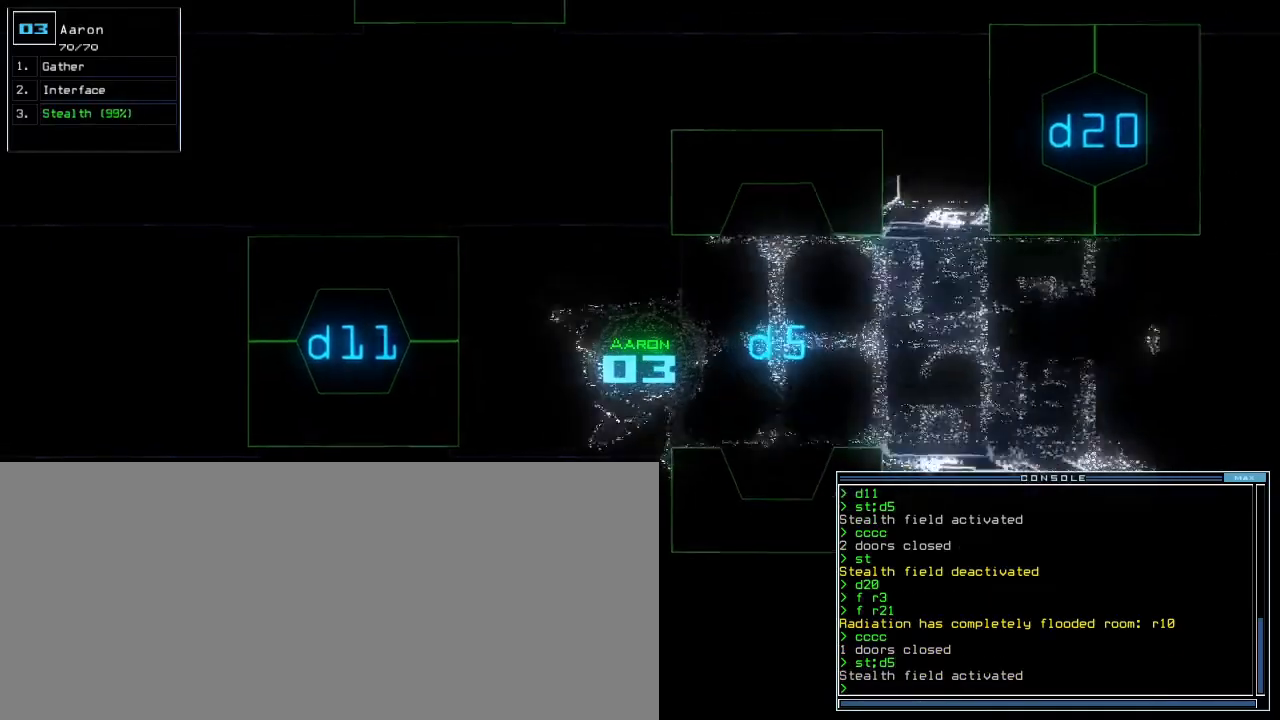
{"keys": ["up"], "events": [[33, "left", "up"], [117, "right", "down"], [250, "right", "up"]]}
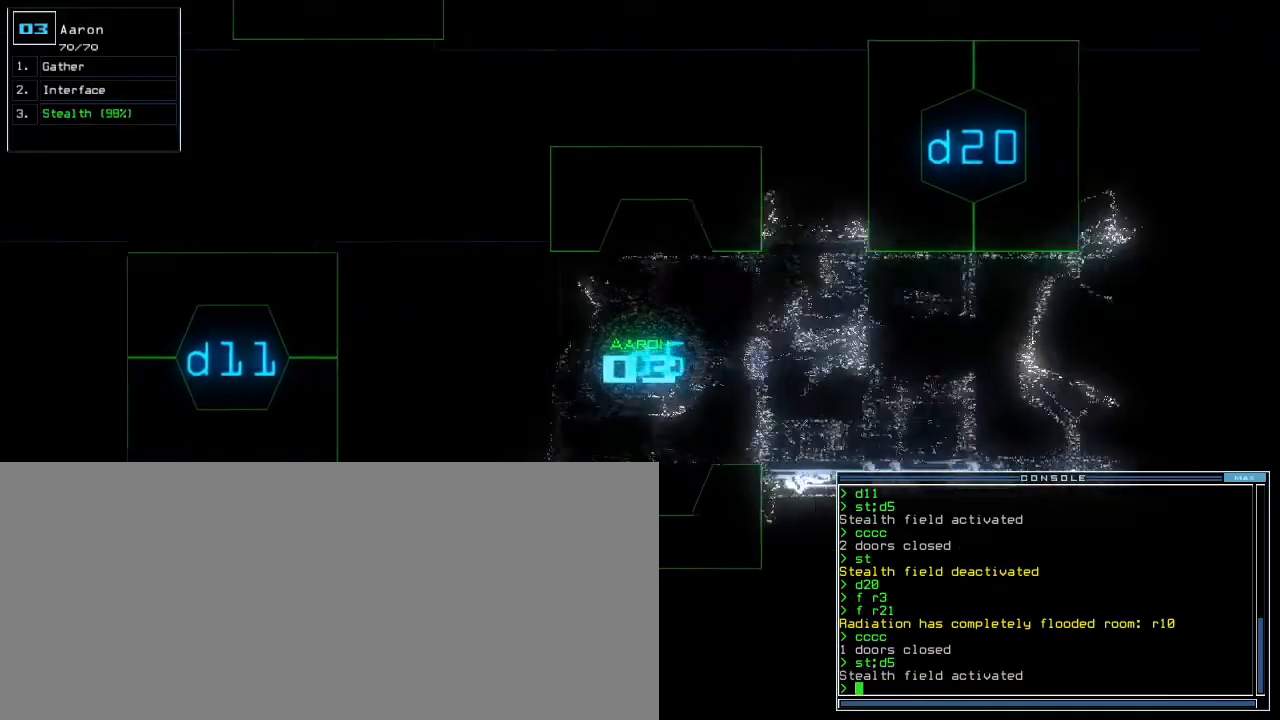
{"keys": ["up"], "events": []}
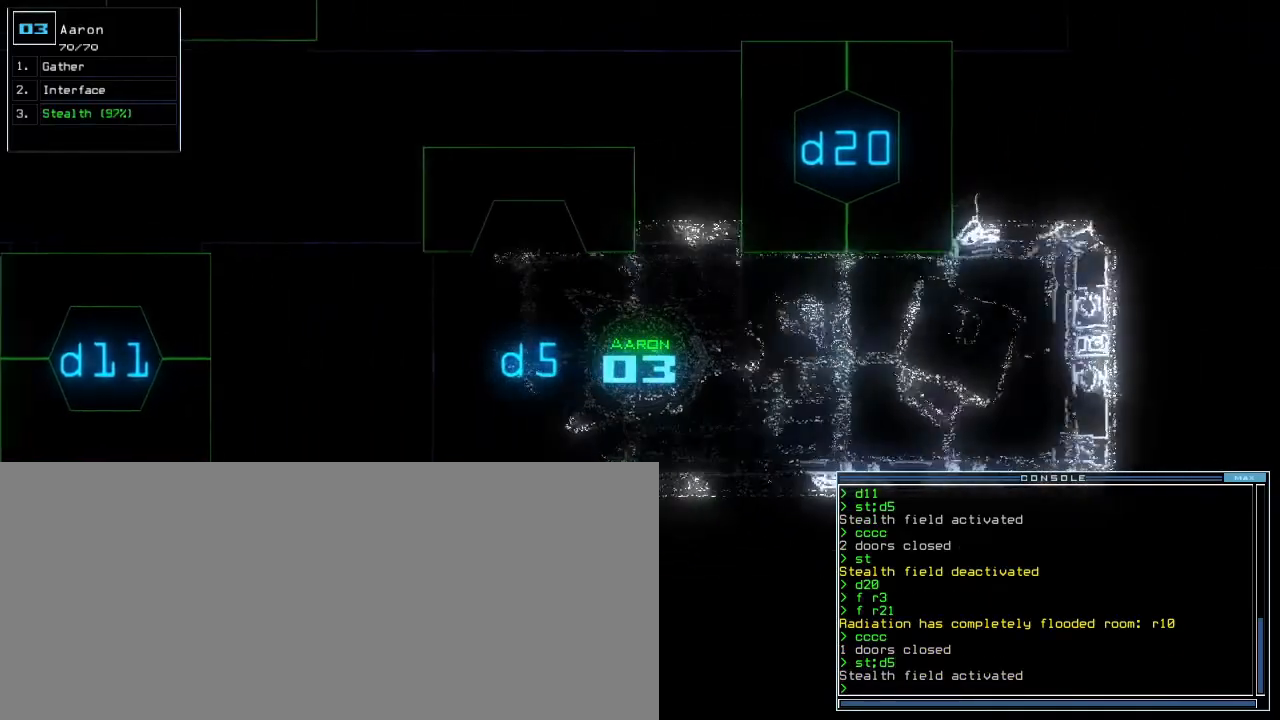
{"keys": ["up"], "events": []}
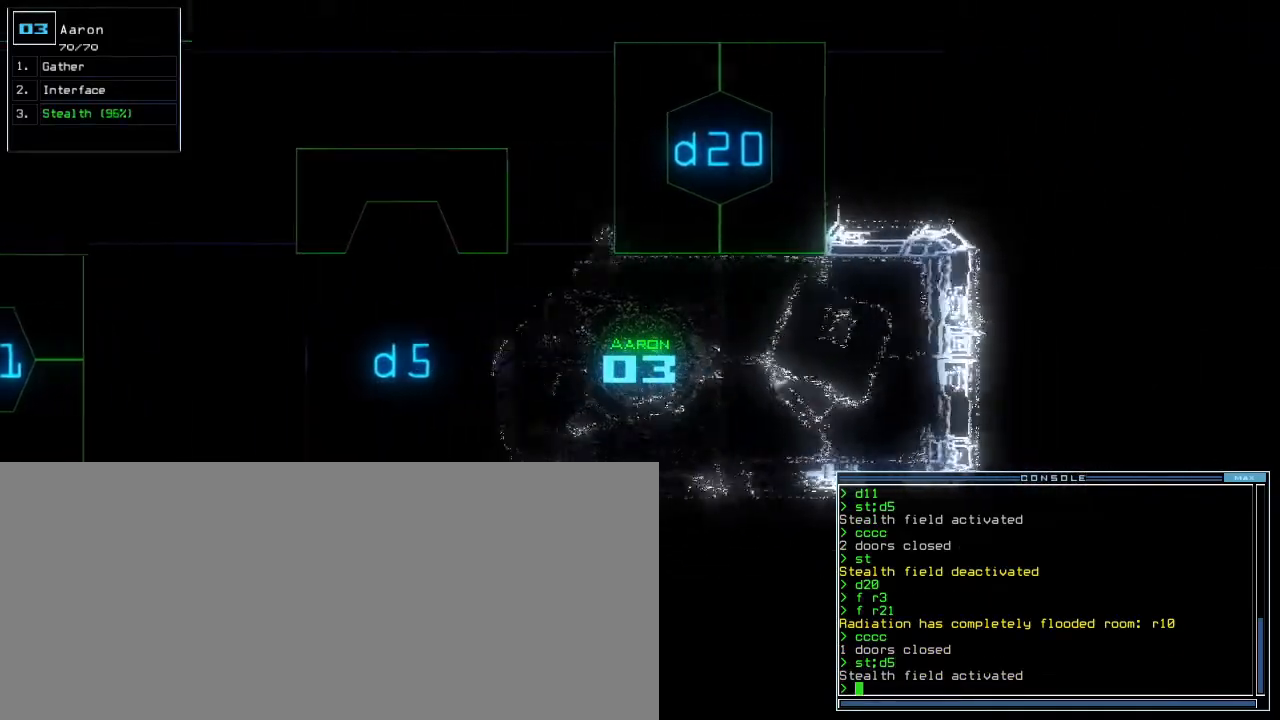
{"keys": ["down", "left"], "events": [[100, "up", "up"], [167, "down", "down"], [333, "left", "down"]]}
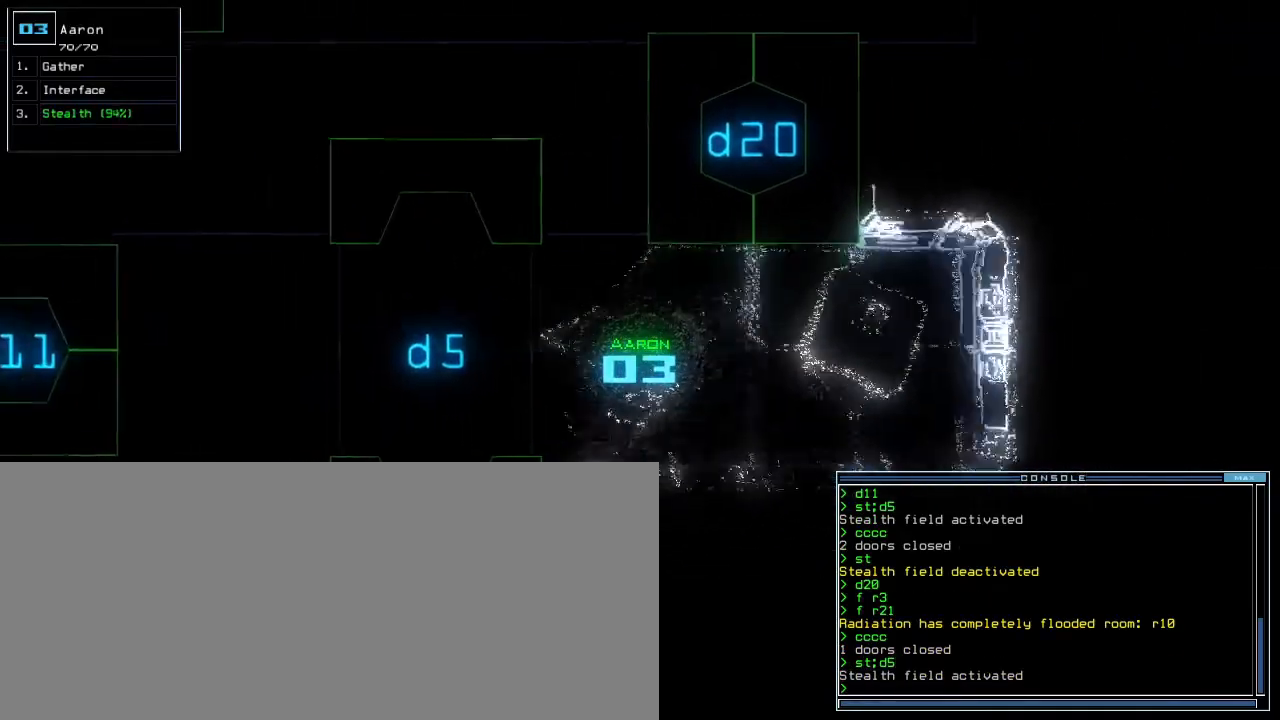
{"keys": ["left", "up"], "events": [[217, "down", "up"], [300, "up", "down"]]}
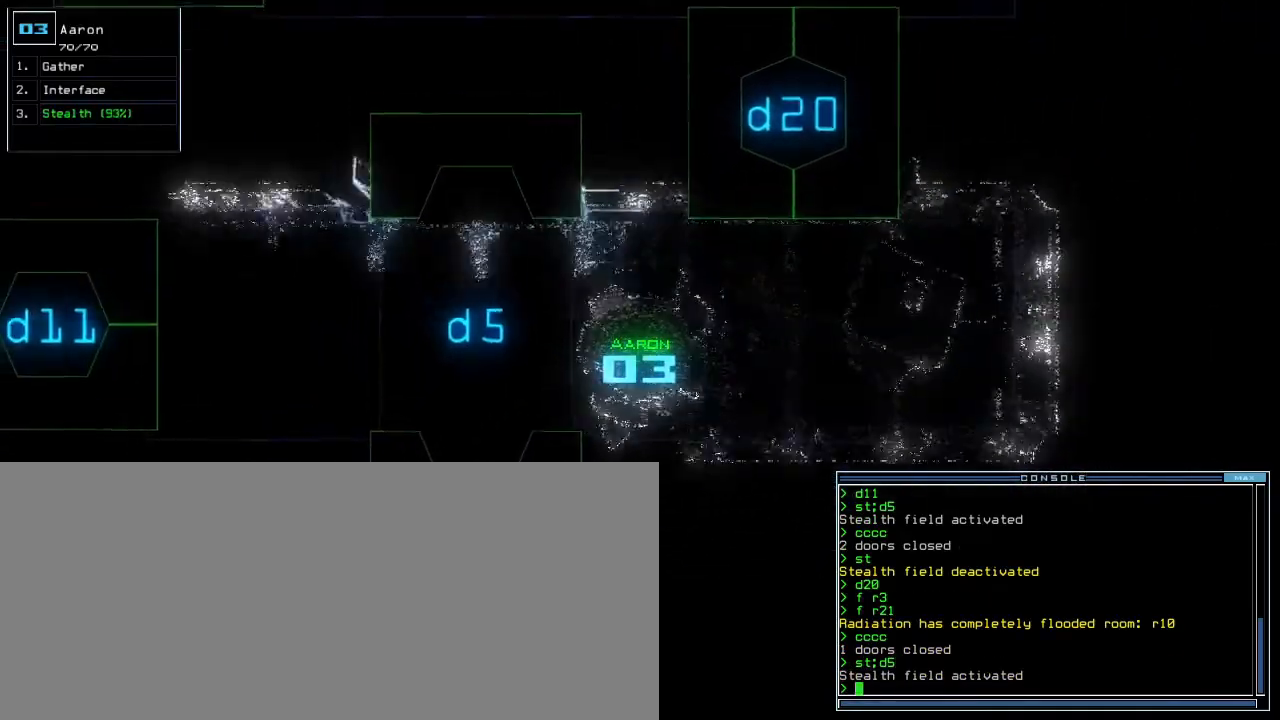
{"keys": ["up"], "events": [[233, "d", "down"], [333, "d", "up"], [383, "left", "up"]]}
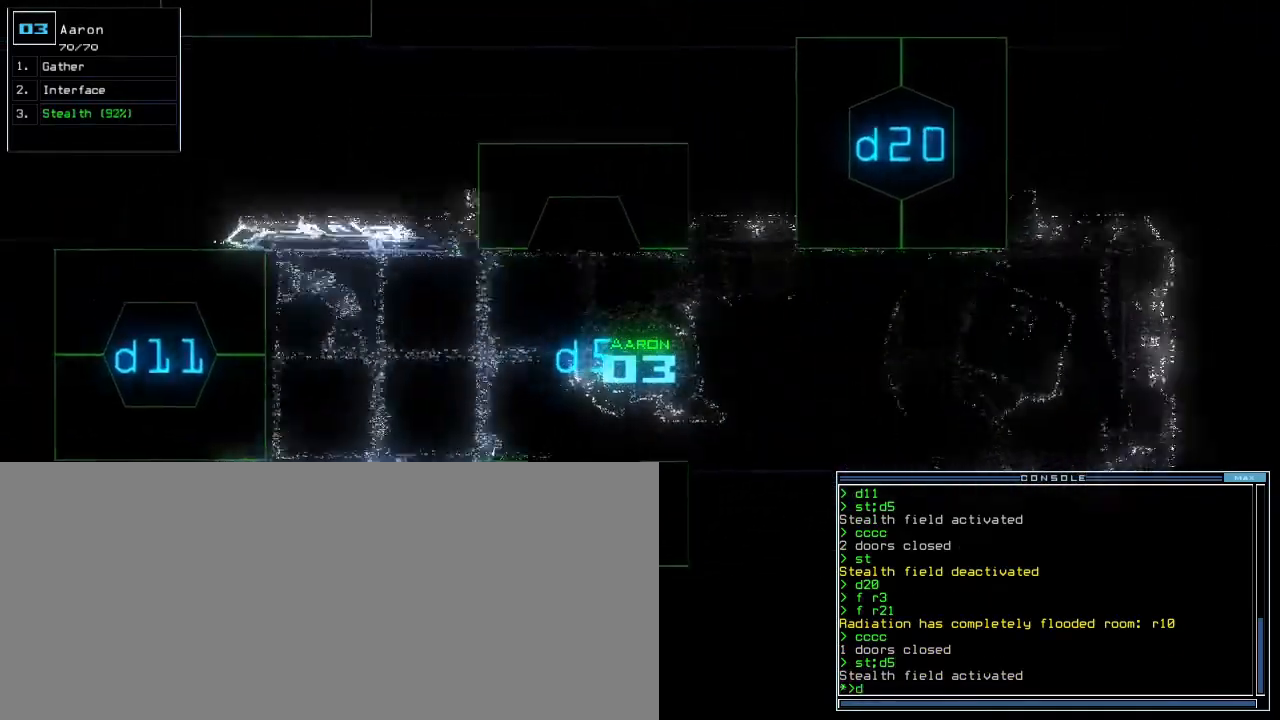
{"keys": ["right", "up"], "events": [[83, "1", "down"], [150, "1", "up"], [183, "1", "down"], [233, "1", "up"], [450, "right", "down"]]}
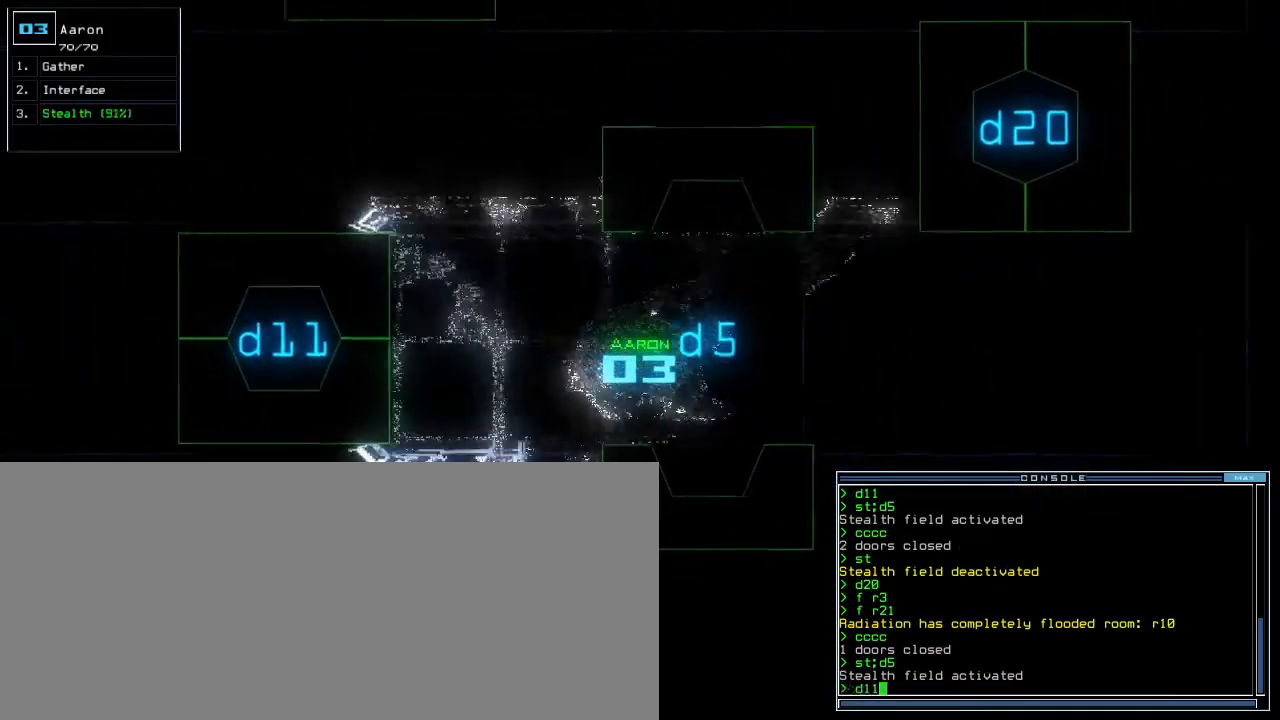
{"keys": ["up"], "events": [[33, "right", "up"]]}
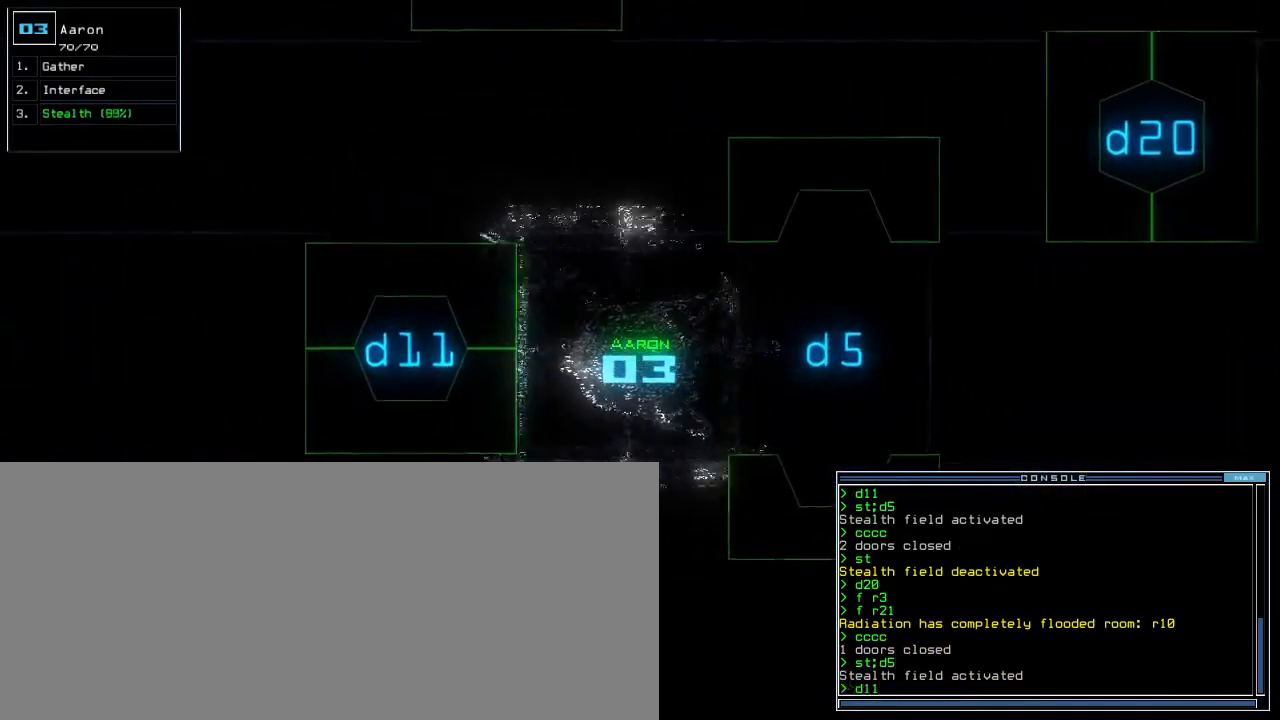
{"keys": ["up"], "events": [[50, "return", "down"], [133, "return", "up"], [483, "left", "down"], [500, "left", "up"]]}
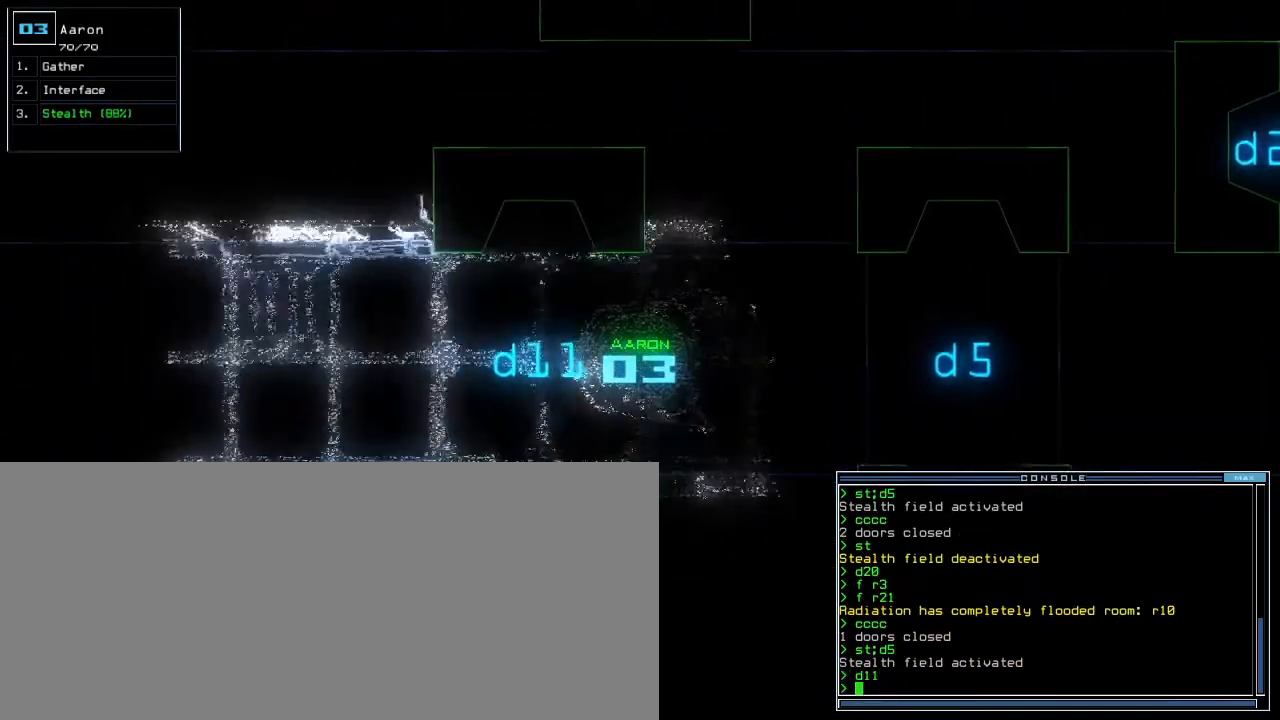
{"keys": ["up"], "events": []}
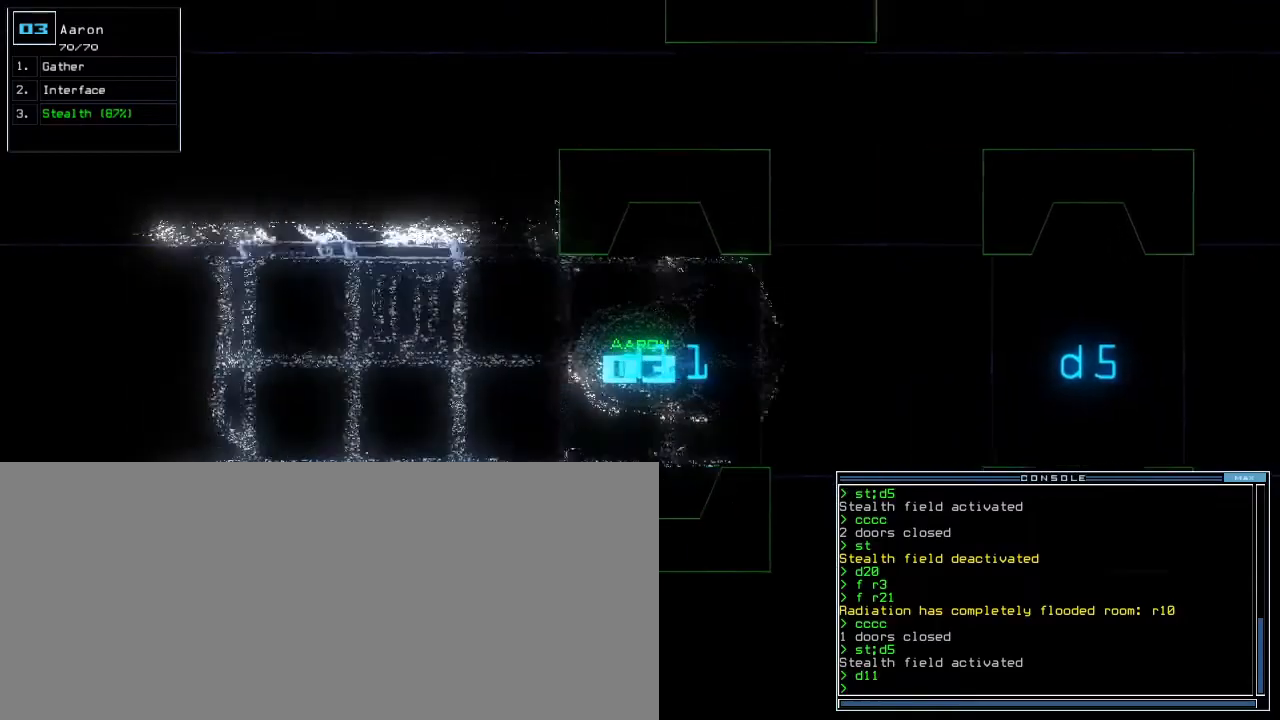
{"keys": ["c", "up"], "events": [[467, "c", "down"]]}
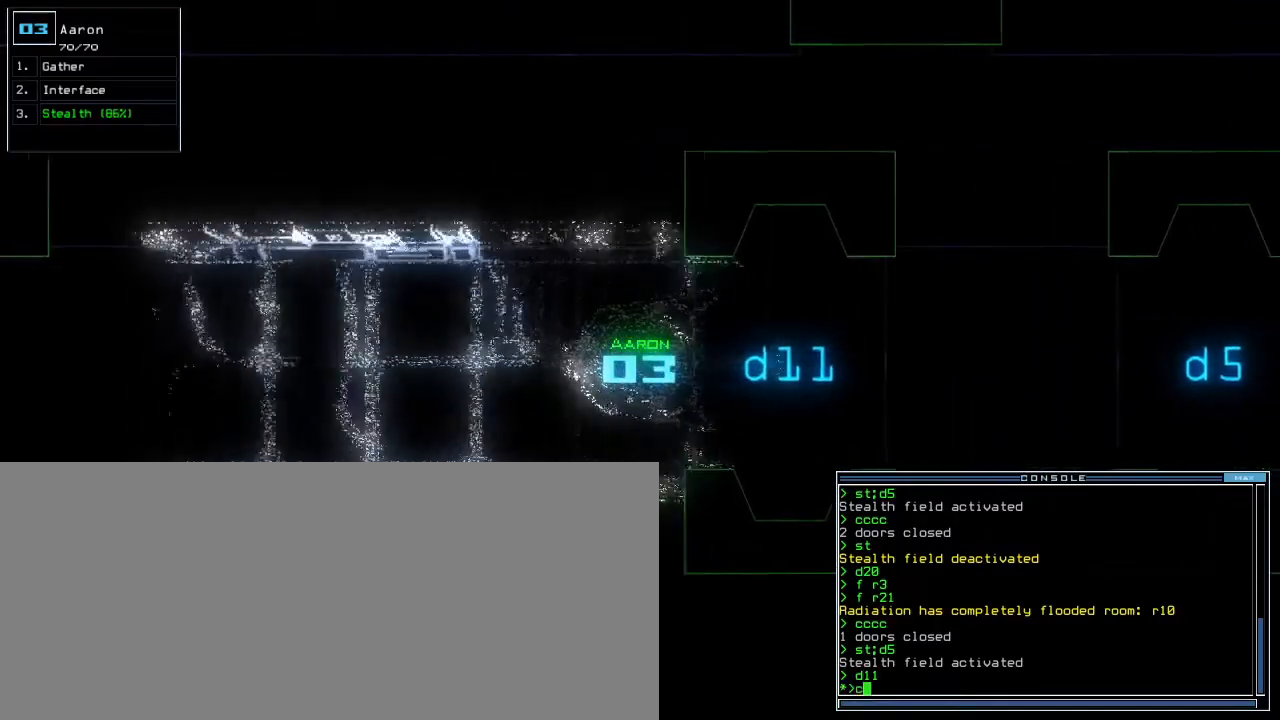
{"keys": ["up"], "events": [[17, "c", "up"], [100, "c", "down"], [167, "c", "up"], [200, "return", "down"], [300, "return", "up"]]}
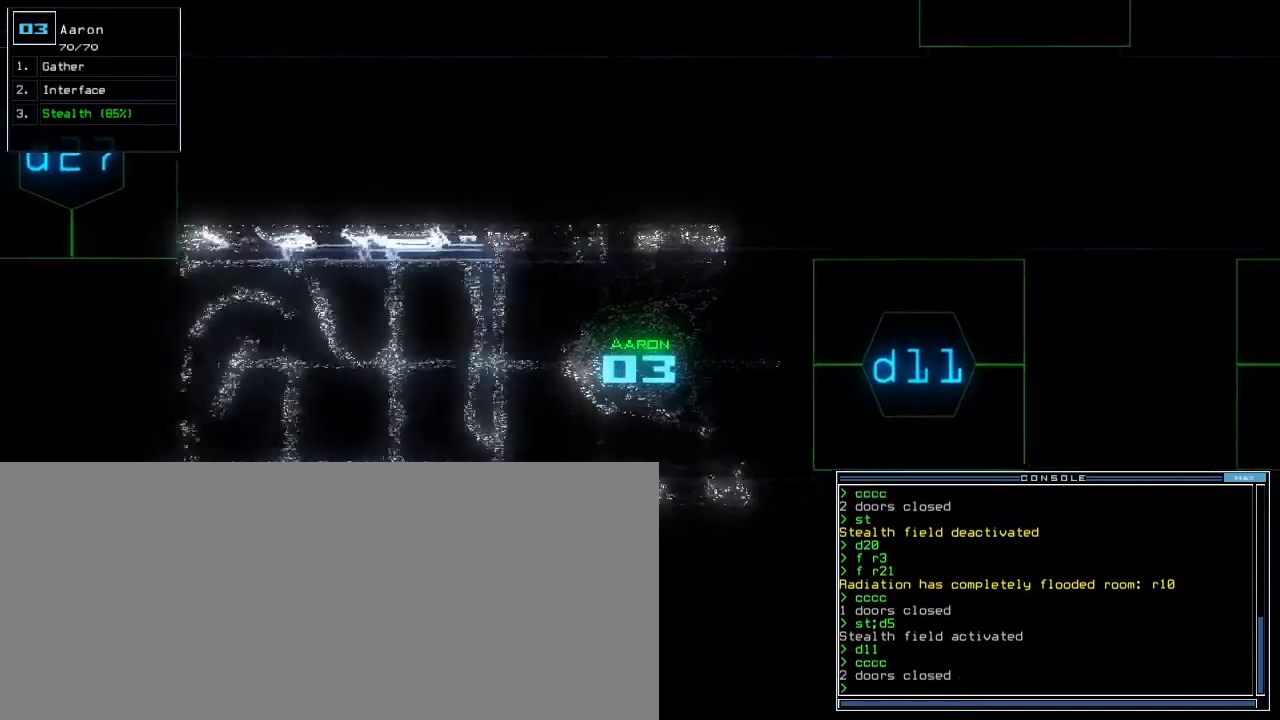
{"keys": ["t", "up"], "events": [[383, "s", "down"], [467, "t", "down"], [500, "s", "up"]]}